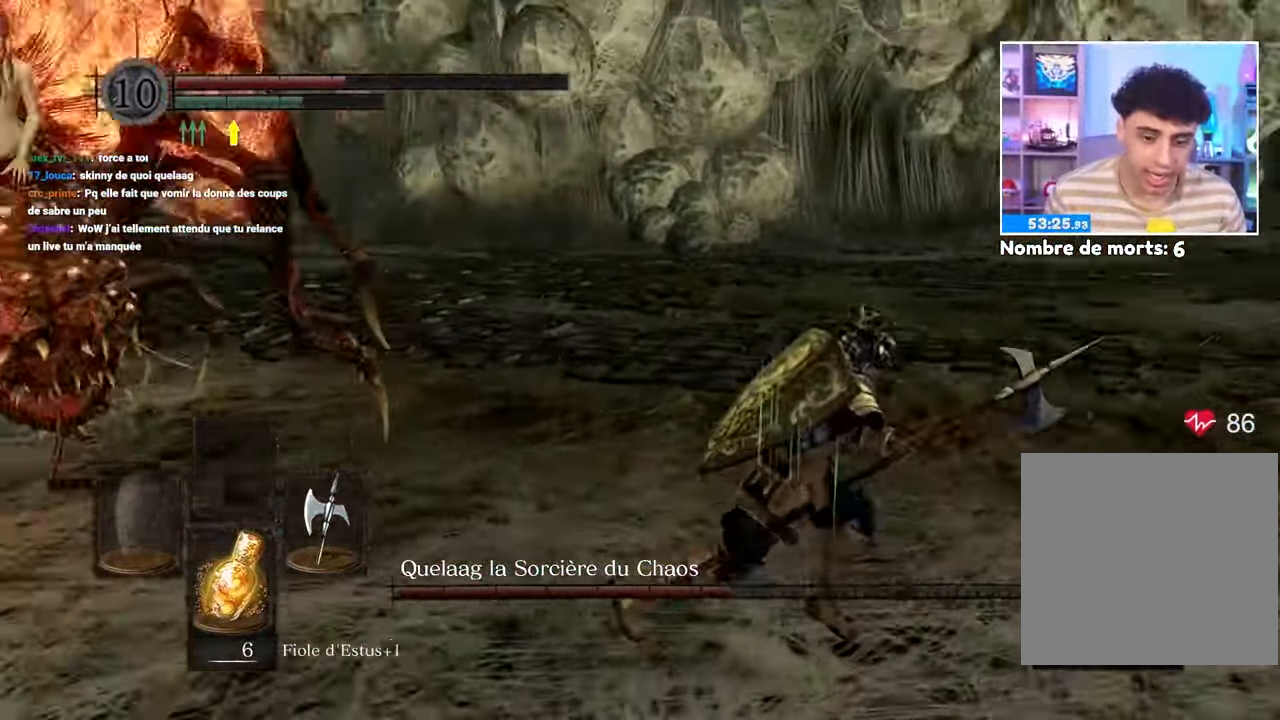
Gameplay with a controller (Xbox layout); each line is a JSON object with the inputs held at the frame after it (dt_ms = milliseconds from this image to that frame). "button_events" lists button changes between this image and that frame as [ms after this image, input, new state], when the widget could be followed in between (sticks are given only as held states). Not read: L3 R3.
{"dt_ms": 500, "buttons": ["B"], "left_stick": "down-right", "right_stick": "center"}
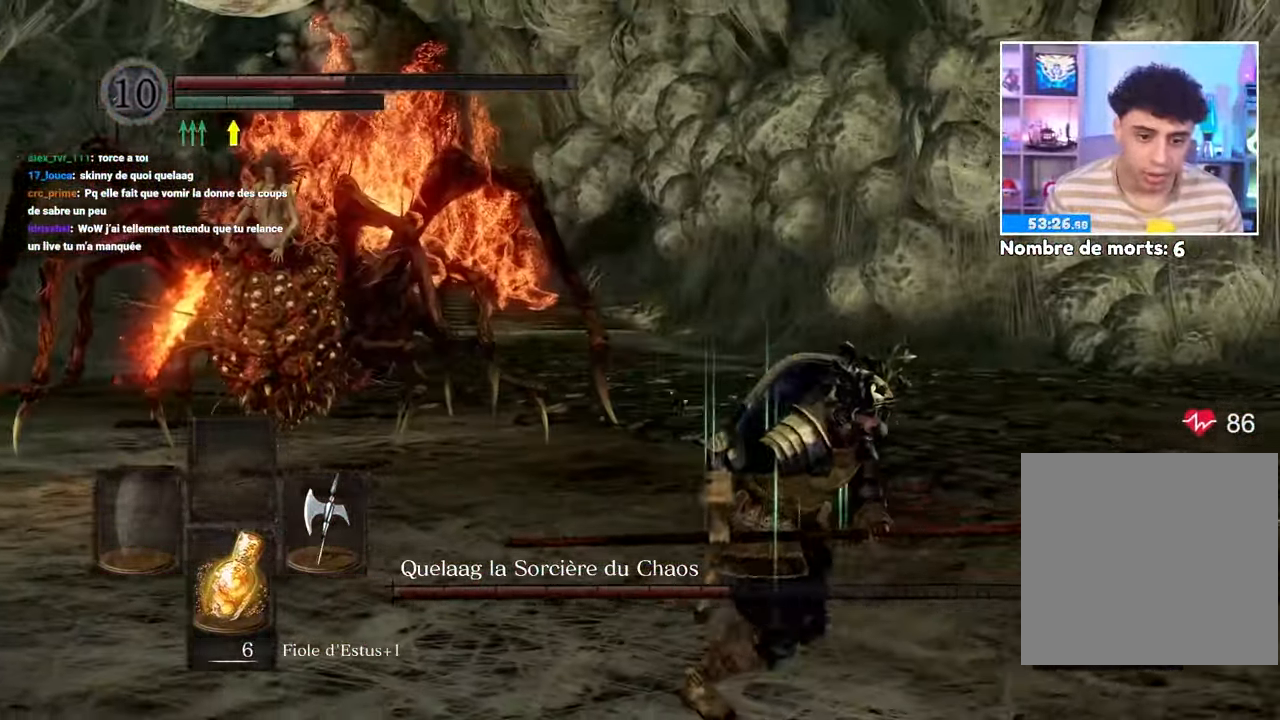
{"dt_ms": 1000, "buttons": ["B"], "left_stick": "down-right", "right_stick": "center"}
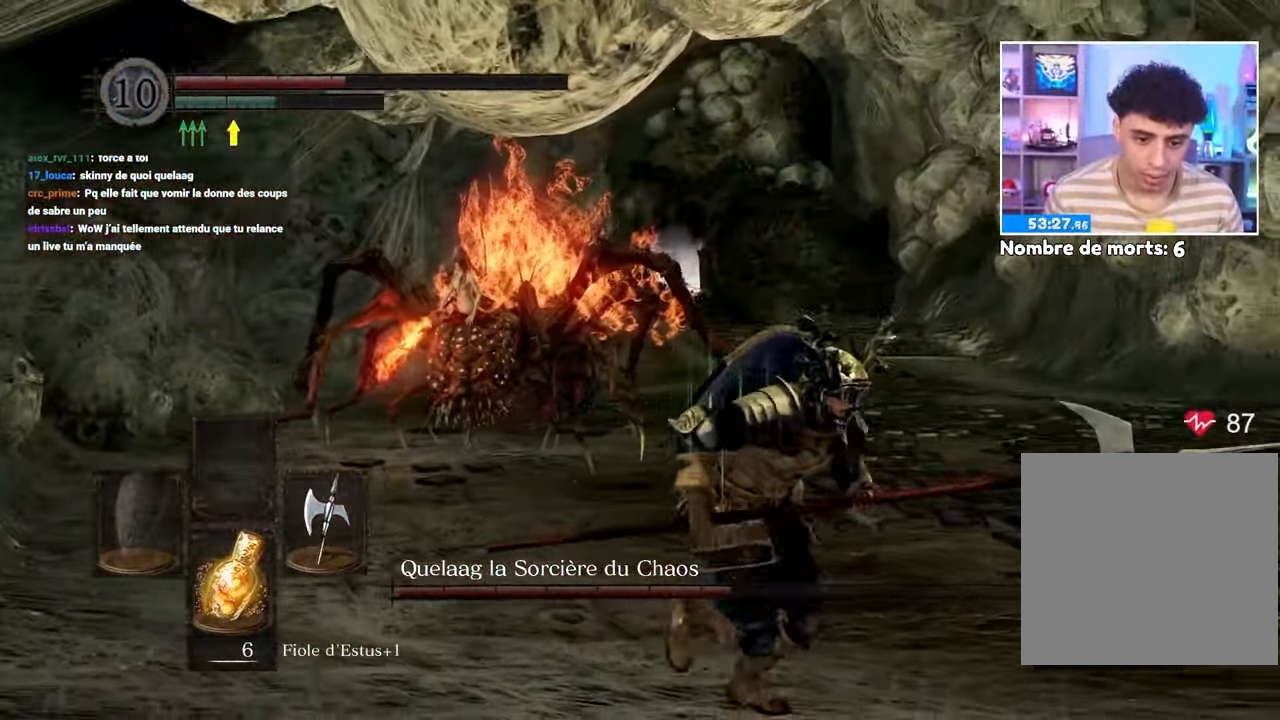
{"dt_ms": 1000, "buttons": [], "left_stick": "down-right", "right_stick": "down-left"}
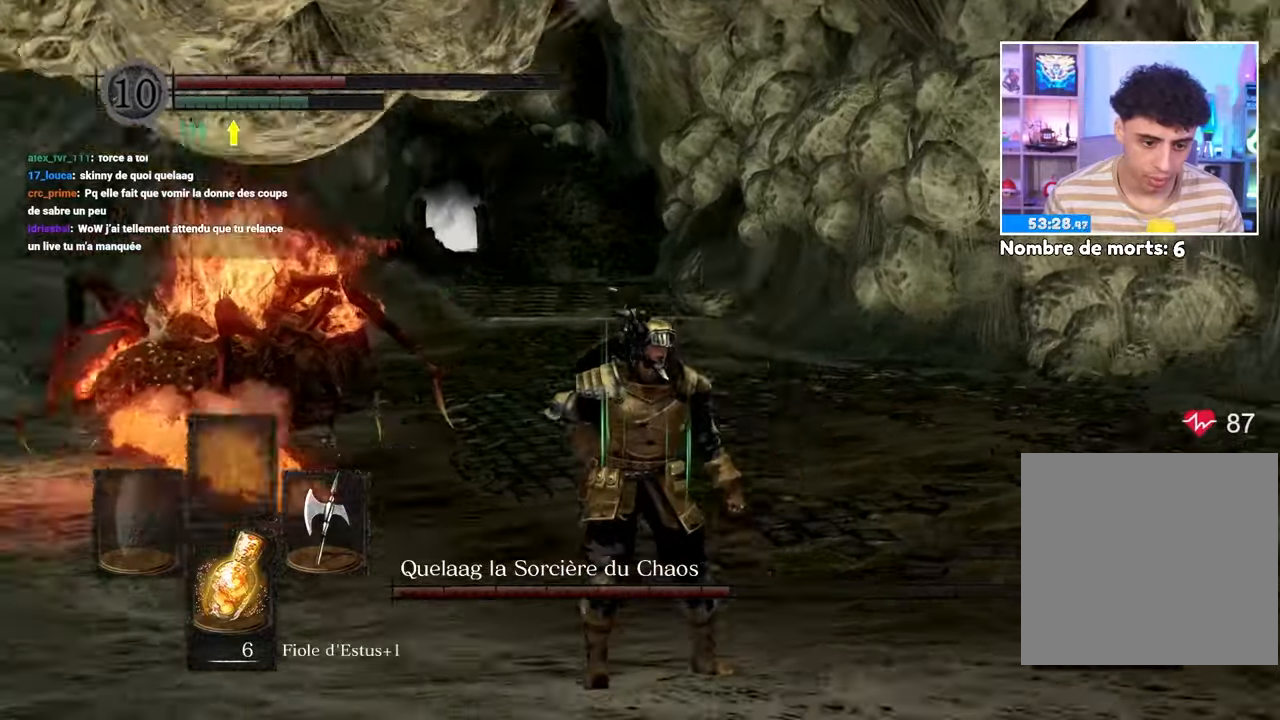
{"dt_ms": 500, "buttons": [], "left_stick": "center", "right_stick": "center"}
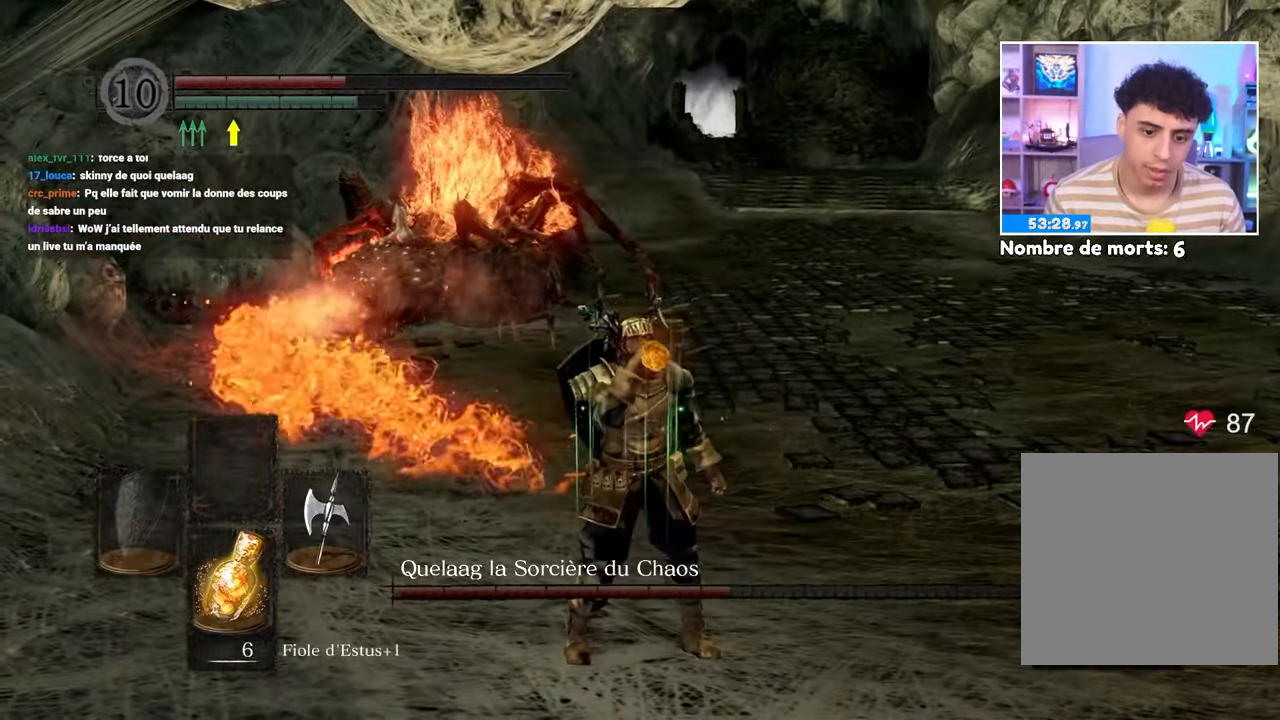
{"dt_ms": 500, "buttons": [], "left_stick": "center", "right_stick": "center", "button_events": []}
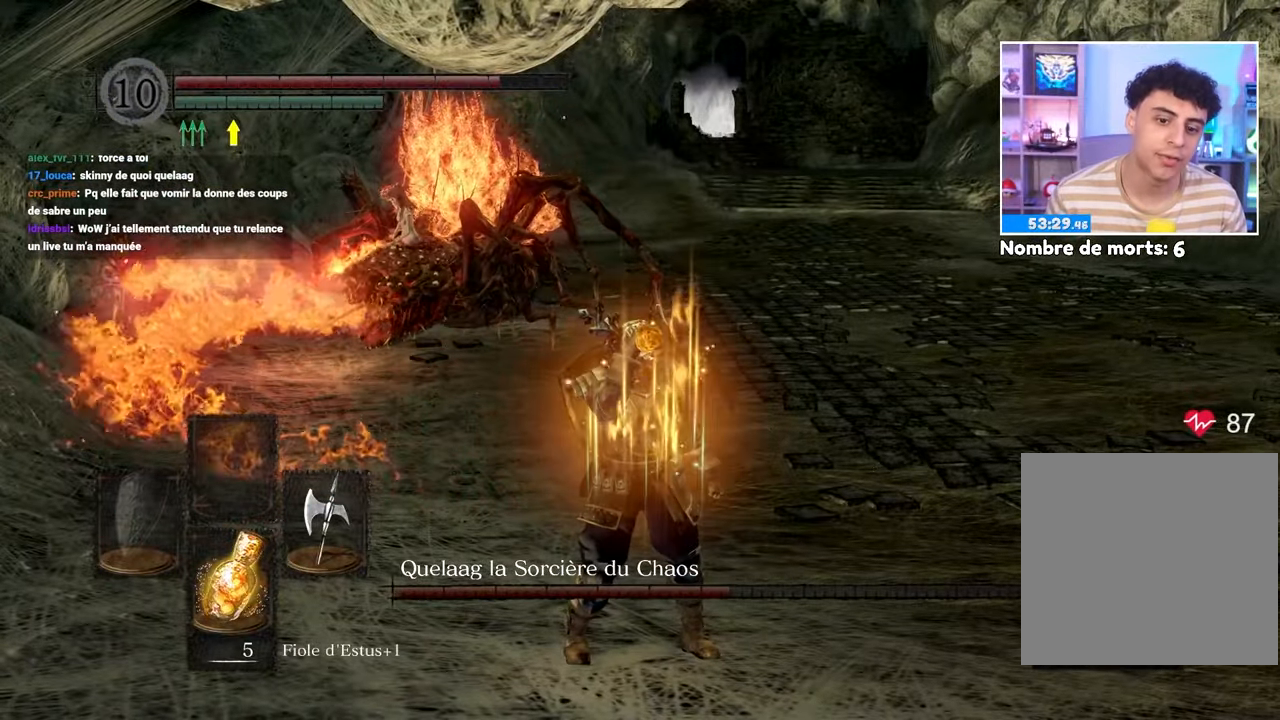
{"dt_ms": 500, "buttons": ["X"], "left_stick": "center", "right_stick": "center", "button_events": [[400, "X", "down"]]}
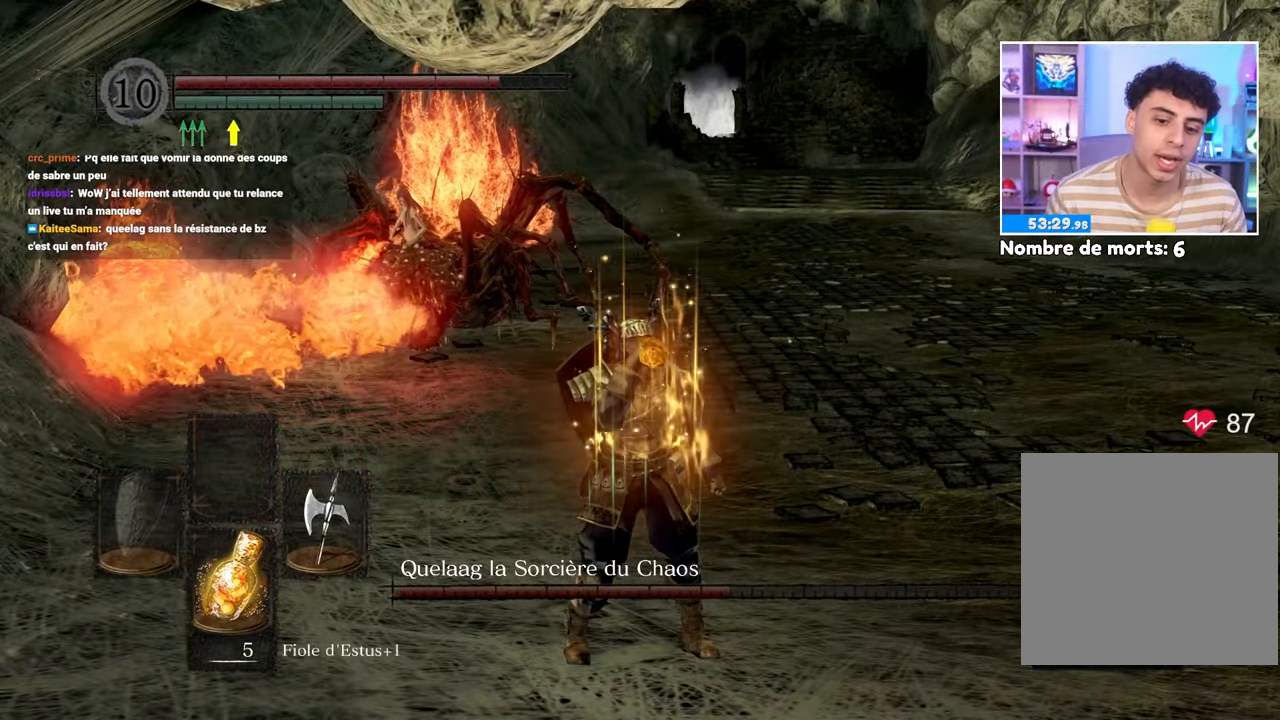
{"dt_ms": 500, "buttons": [], "left_stick": "center", "right_stick": "center", "button_events": [[50, "X", "up"]]}